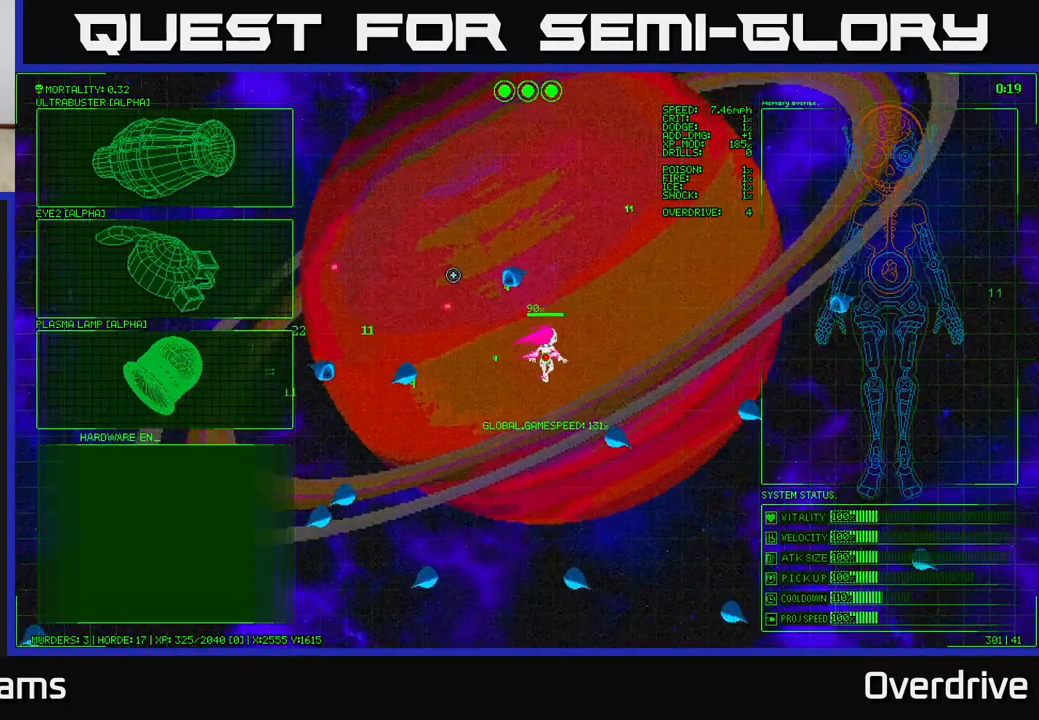
Gameplay with a controller (Xbox layout); each line is a JSON object with the inputs held at the frame after it. "events" lists button and stick changes between this image and that frame as [ms after this image, input, new state], when the widget could be followed in between.
{"buttons": [], "left_stick": "left", "right_stick": "center", "events": [[283, "right_stick", "center"], [350, "left_stick", "up-left"], [417, "left_stick", "left"]]}
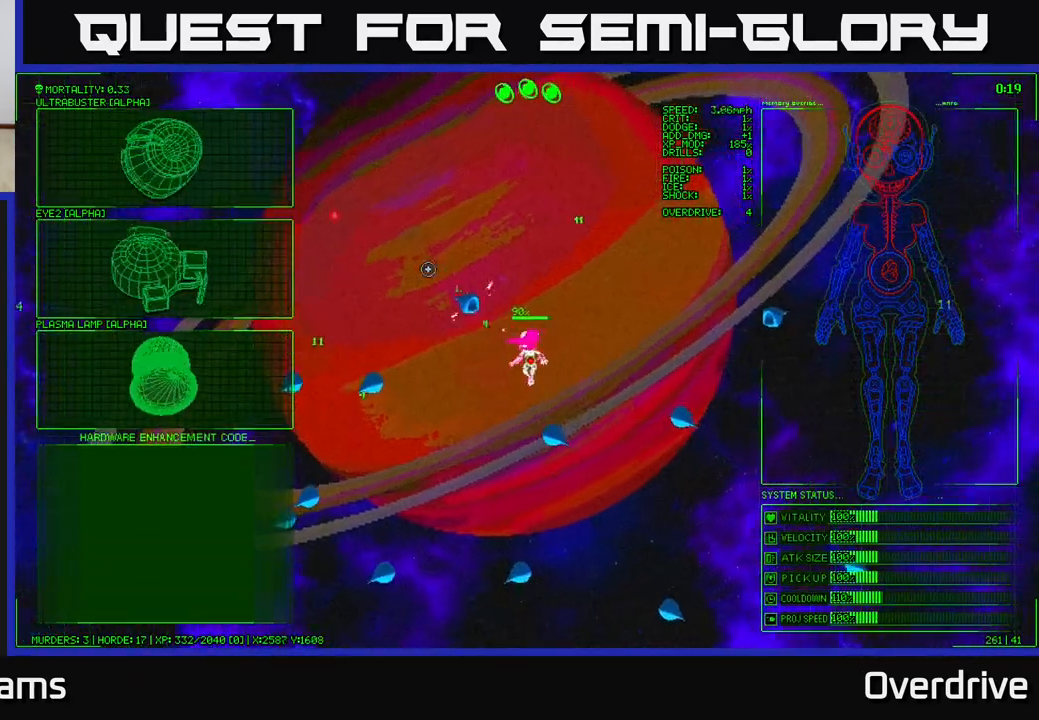
{"buttons": [], "left_stick": "down-left", "right_stick": "center", "events": [[67, "left_stick", "up-left"], [267, "left_stick", "left"], [383, "left_stick", "down-left"]]}
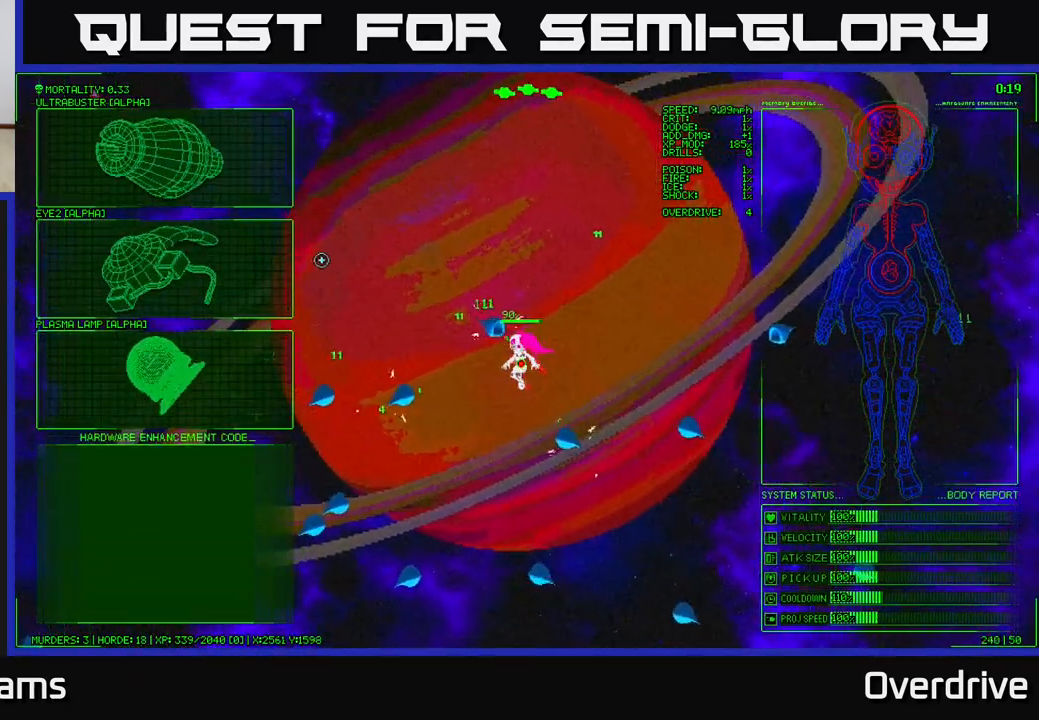
{"buttons": [], "left_stick": "center", "right_stick": "center", "events": [[100, "left_stick", "left"], [333, "left_stick", "center"], [367, "A", "down"], [467, "A", "up"]]}
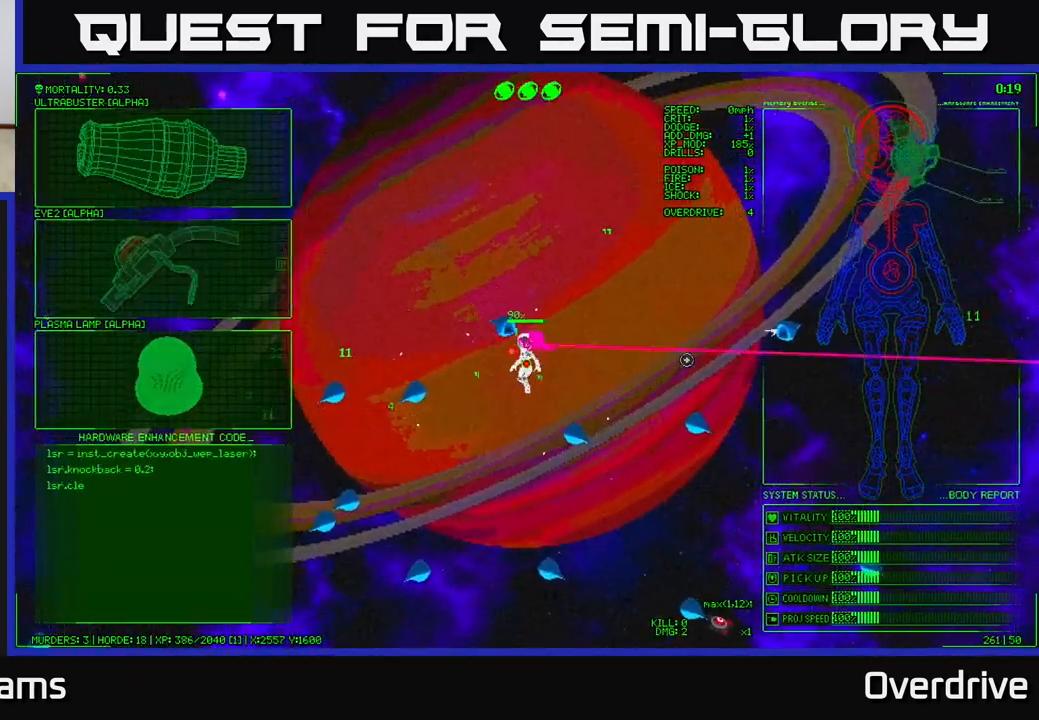
{"buttons": [], "left_stick": "up-right", "right_stick": "left", "events": [[17, "left_stick", "right"], [67, "left_stick", "up-right"], [117, "right_stick", "left"]]}
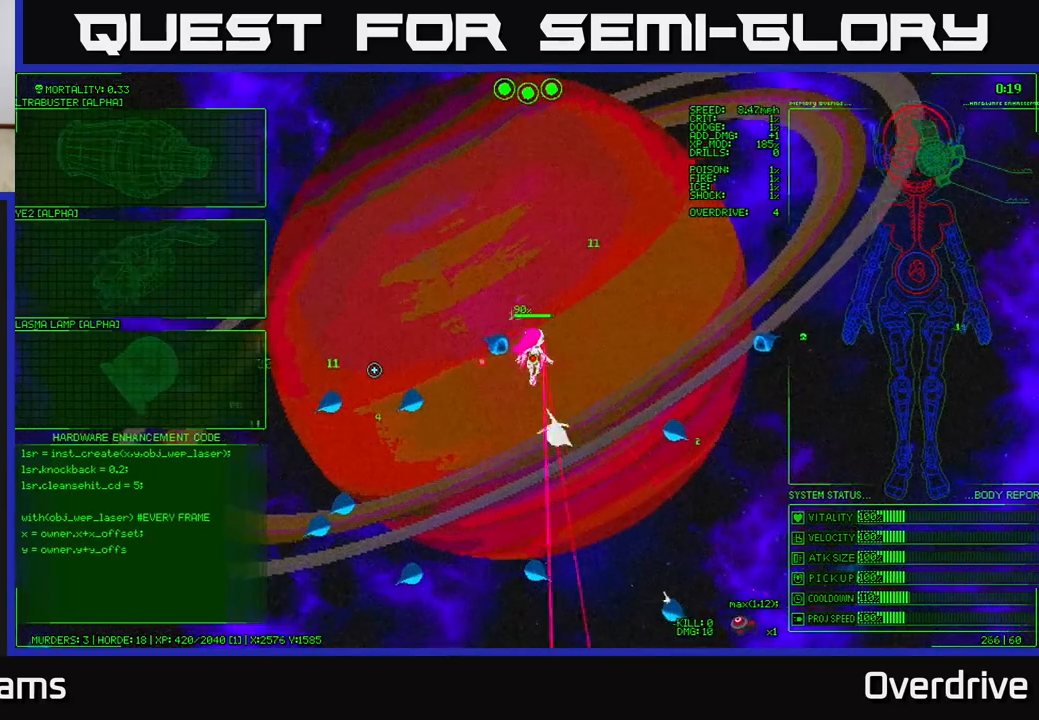
{"buttons": [], "left_stick": "up", "right_stick": "down-left", "events": [[183, "right_stick", "down-left"], [333, "left_stick", "up"]]}
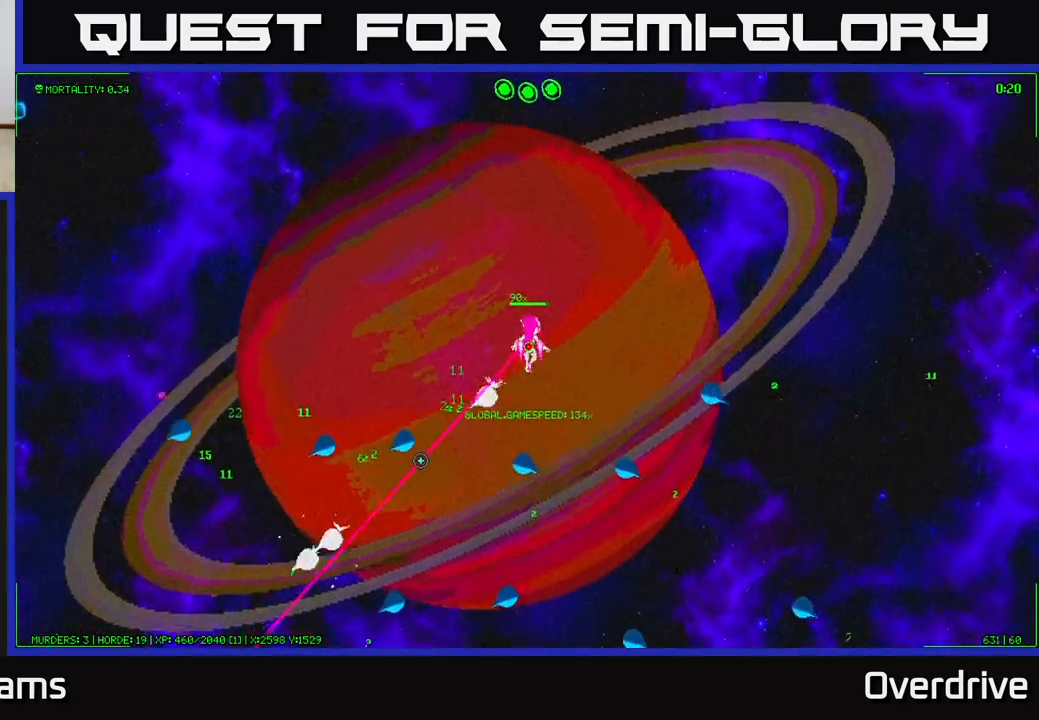
{"buttons": [], "left_stick": "left", "right_stick": "down", "events": [[50, "left_stick", "up-left"], [183, "right_stick", "down"], [500, "left_stick", "left"]]}
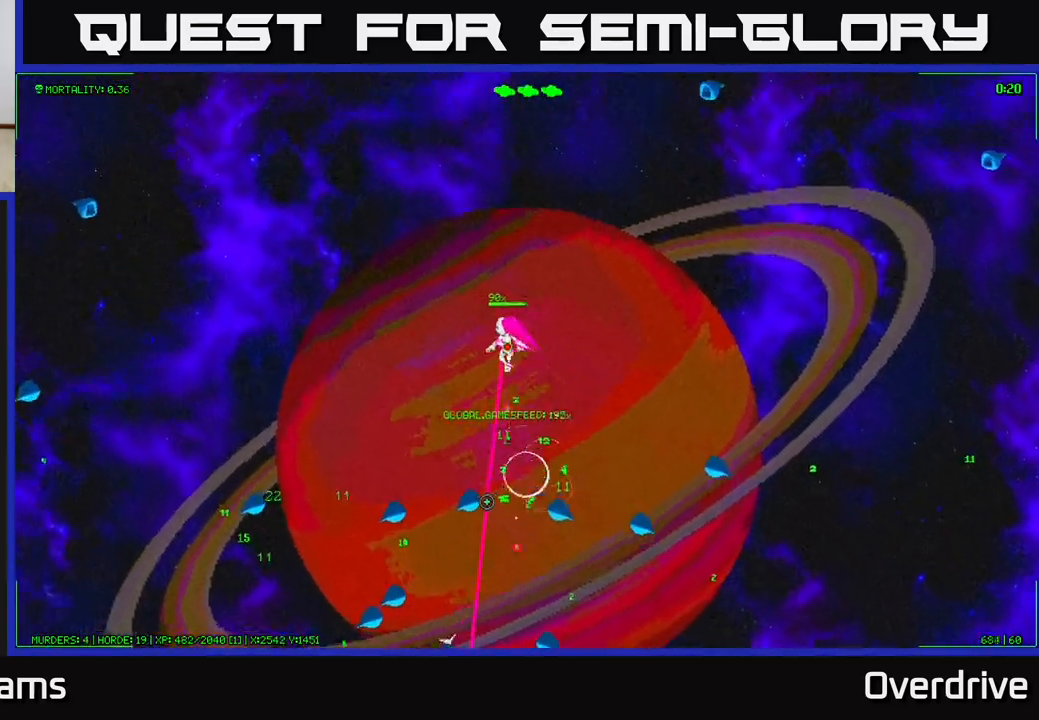
{"buttons": [], "left_stick": "left", "right_stick": "down", "events": []}
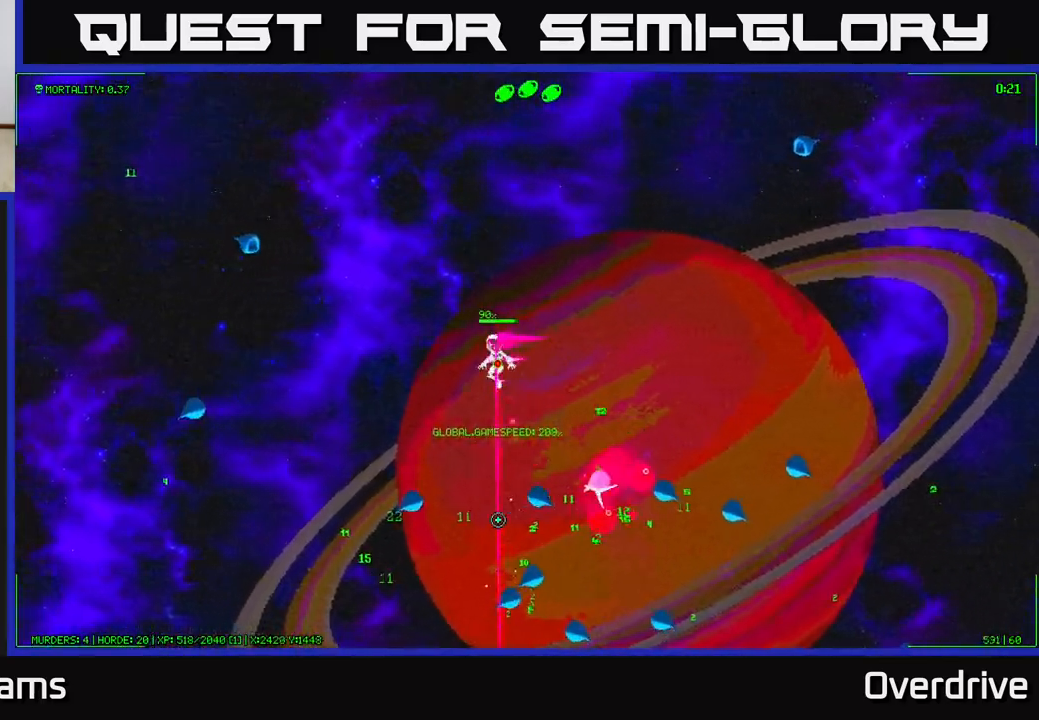
{"buttons": [], "left_stick": "down-left", "right_stick": "down-right", "events": [[183, "right_stick", "down-right"], [283, "left_stick", "down-left"]]}
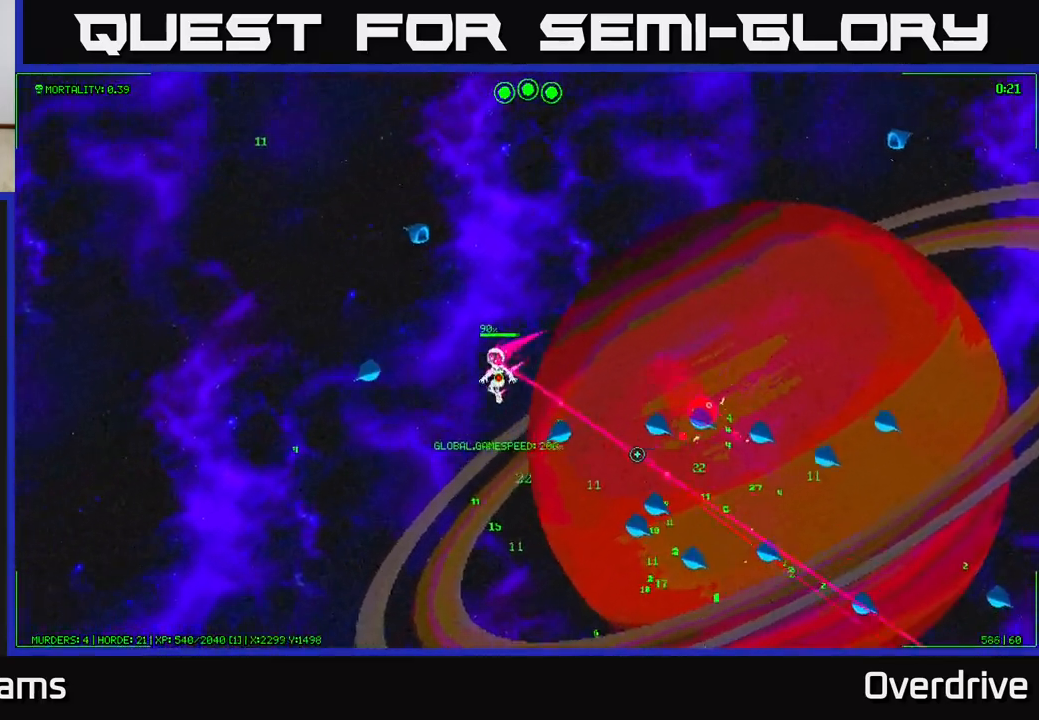
{"buttons": [], "left_stick": "down", "right_stick": "up-right", "events": [[33, "right_stick", "right"], [83, "left_stick", "down"], [483, "right_stick", "up-right"]]}
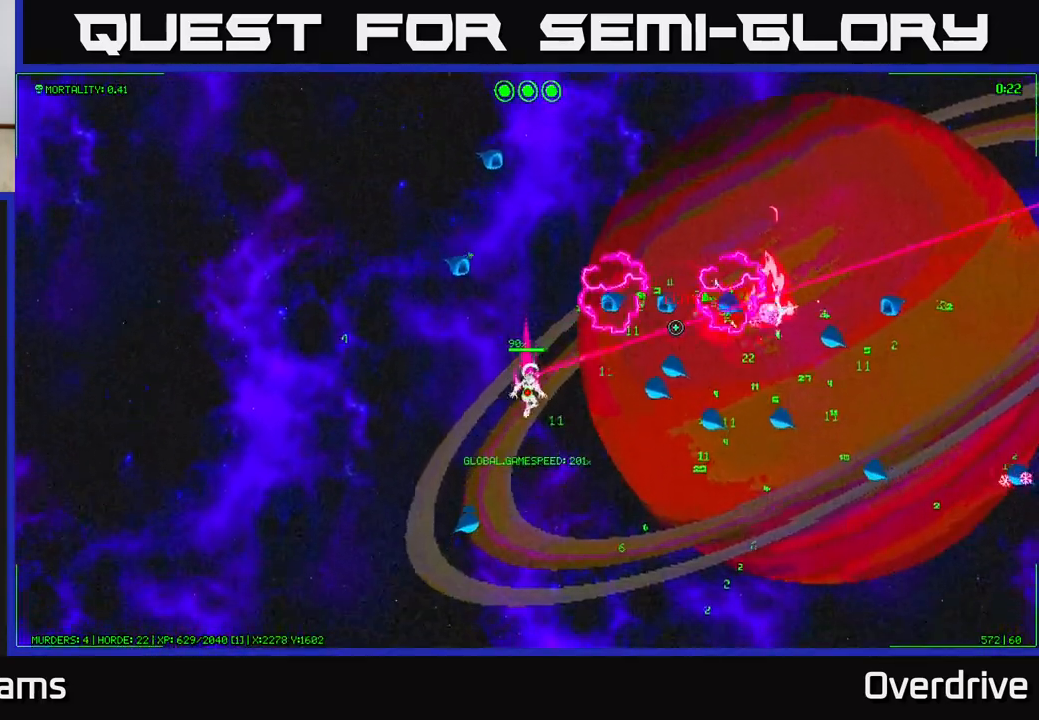
{"buttons": [], "left_stick": "down-right", "right_stick": "up", "events": [[33, "left_stick", "down-right"], [317, "right_stick", "up"]]}
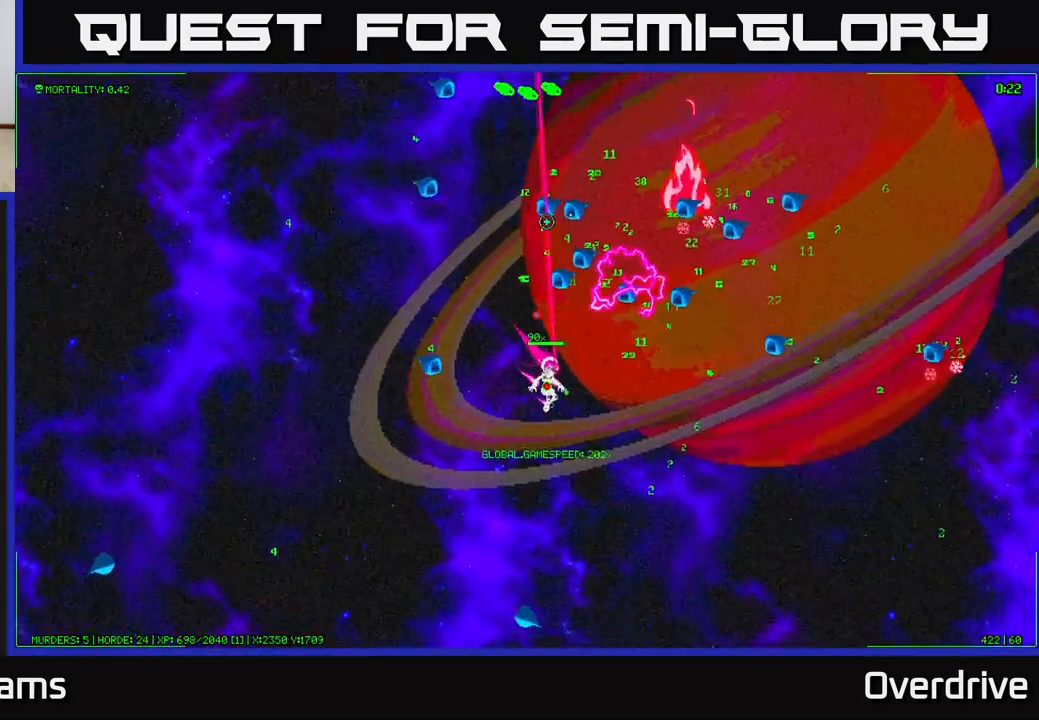
{"buttons": [], "left_stick": "down-right", "right_stick": "up-left", "events": [[333, "right_stick", "up-left"]]}
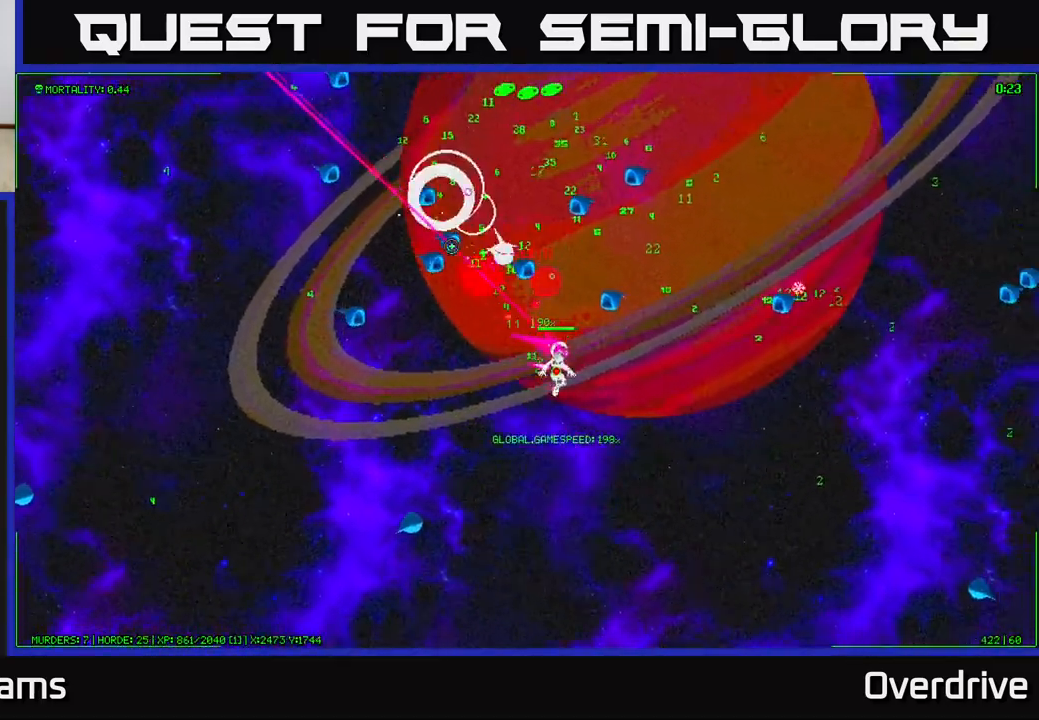
{"buttons": [], "left_stick": "right", "right_stick": "up-left", "events": [[117, "right_stick", "up"], [250, "right_stick", "up-left"], [350, "left_stick", "right"]]}
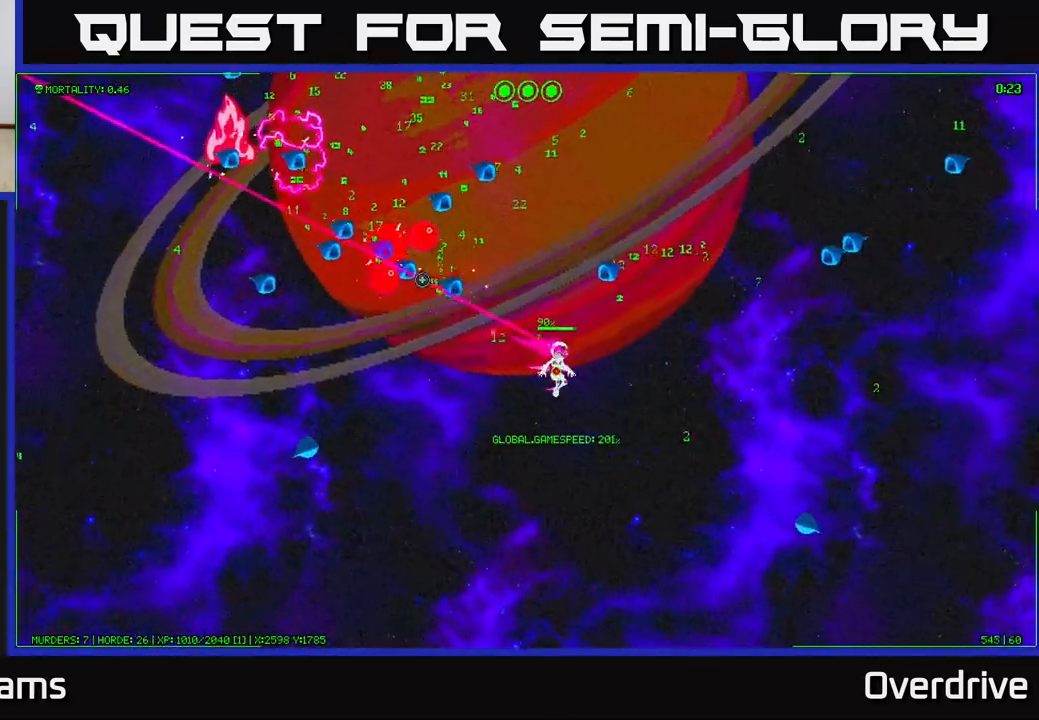
{"buttons": [], "left_stick": "up-left", "right_stick": "left", "events": [[467, "left_stick", "up-left"], [483, "right_stick", "left"]]}
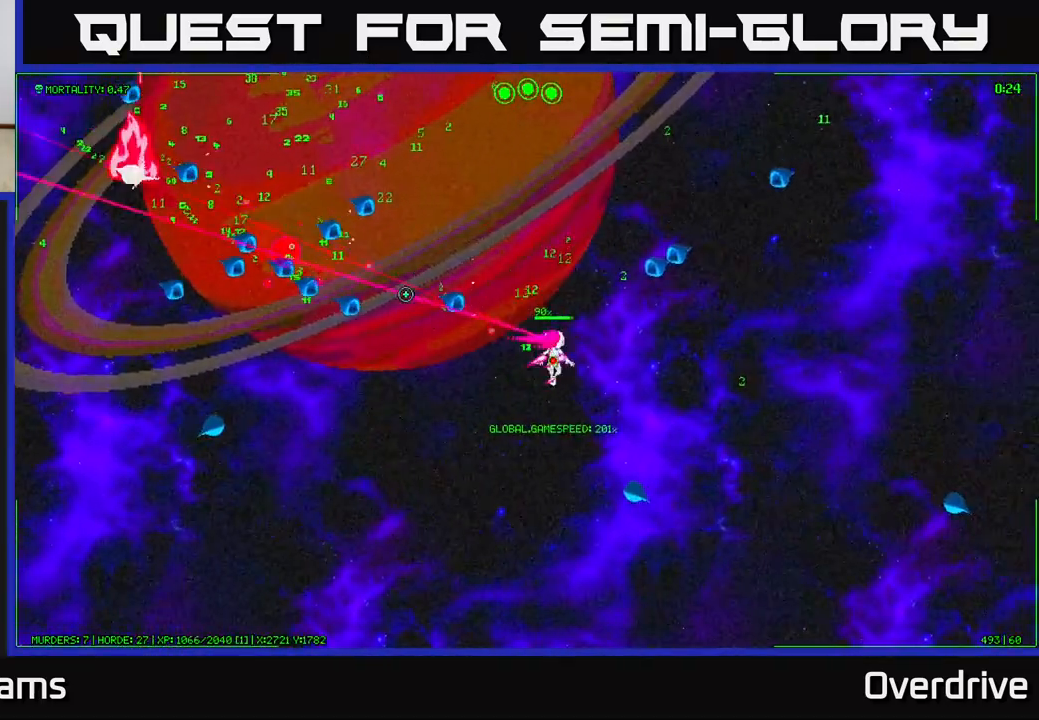
{"buttons": [], "left_stick": "up-left", "right_stick": "left", "events": [[167, "left_stick", "up"], [400, "left_stick", "up-left"]]}
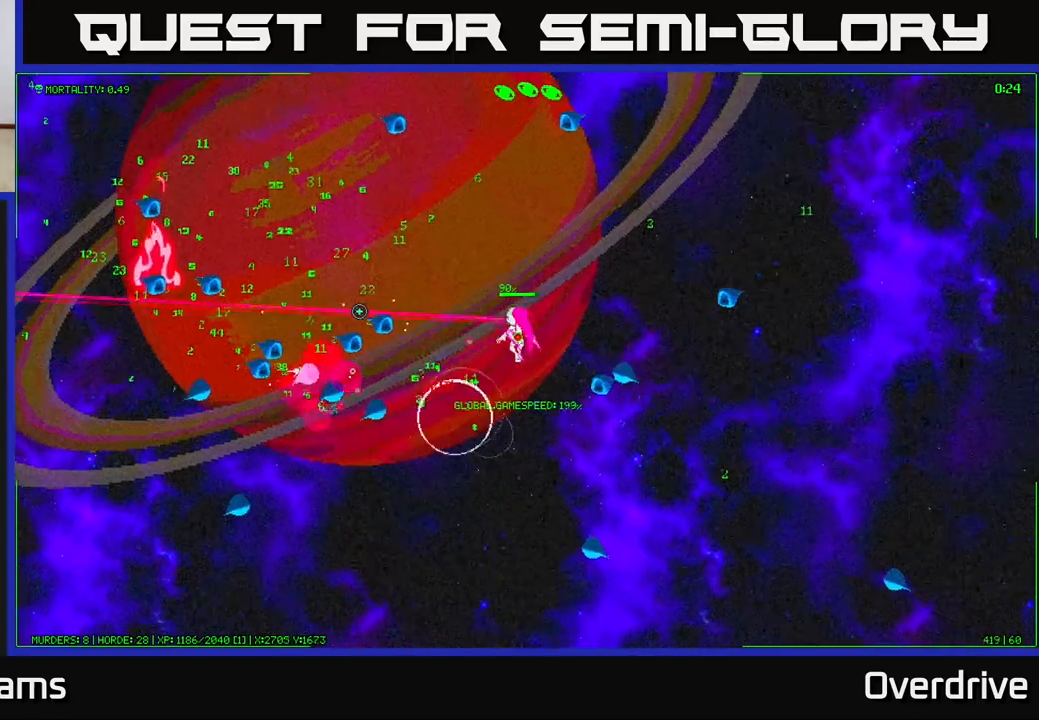
{"buttons": [], "left_stick": "left", "right_stick": "left", "events": [[150, "right_stick", "down-left"], [250, "right_stick", "left"], [367, "left_stick", "left"]]}
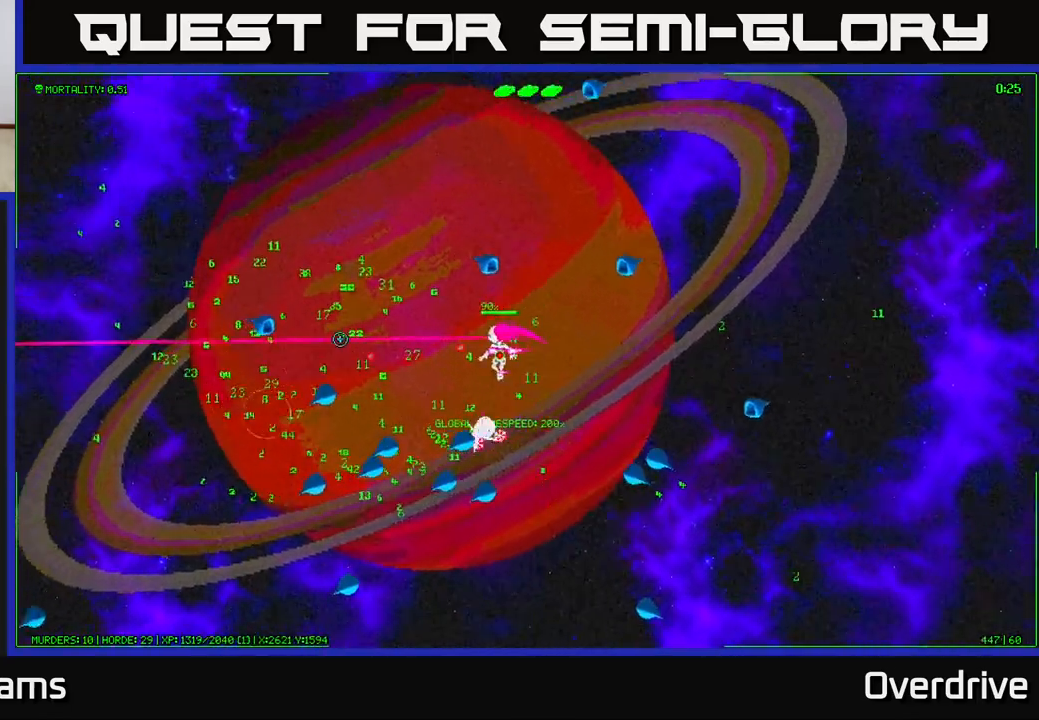
{"buttons": [], "left_stick": "up-left", "right_stick": "down", "events": [[100, "left_stick", "up-left"], [400, "right_stick", "down"]]}
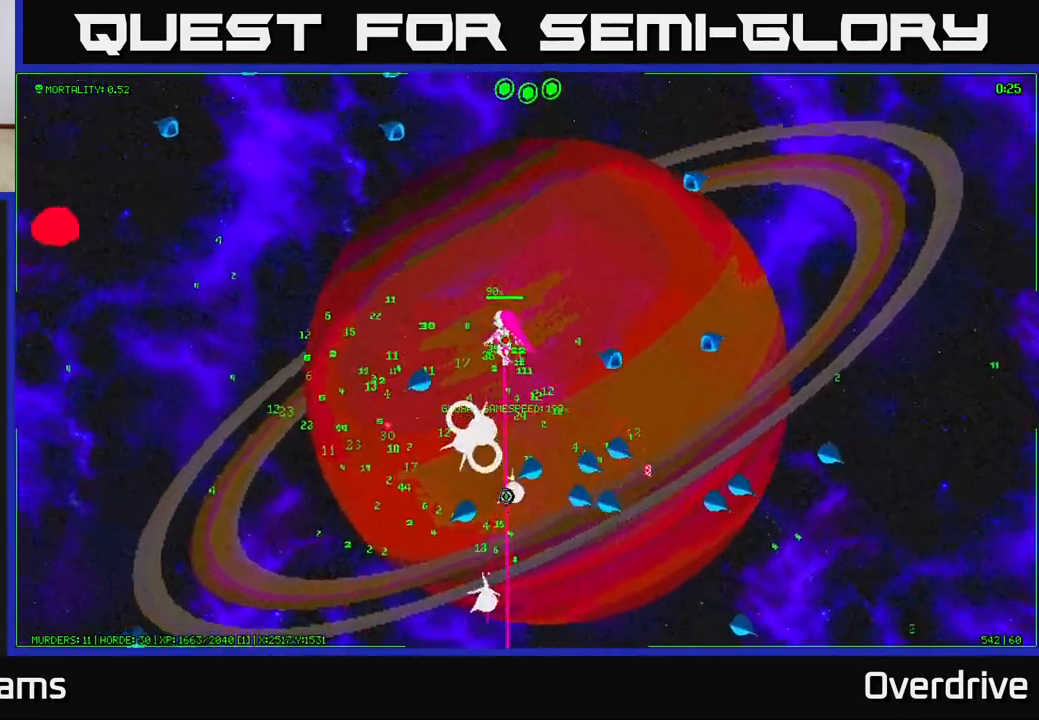
{"buttons": [], "left_stick": "down-left", "right_stick": "down-right", "events": [[50, "right_stick", "down-right"], [133, "left_stick", "left"], [267, "left_stick", "down-left"]]}
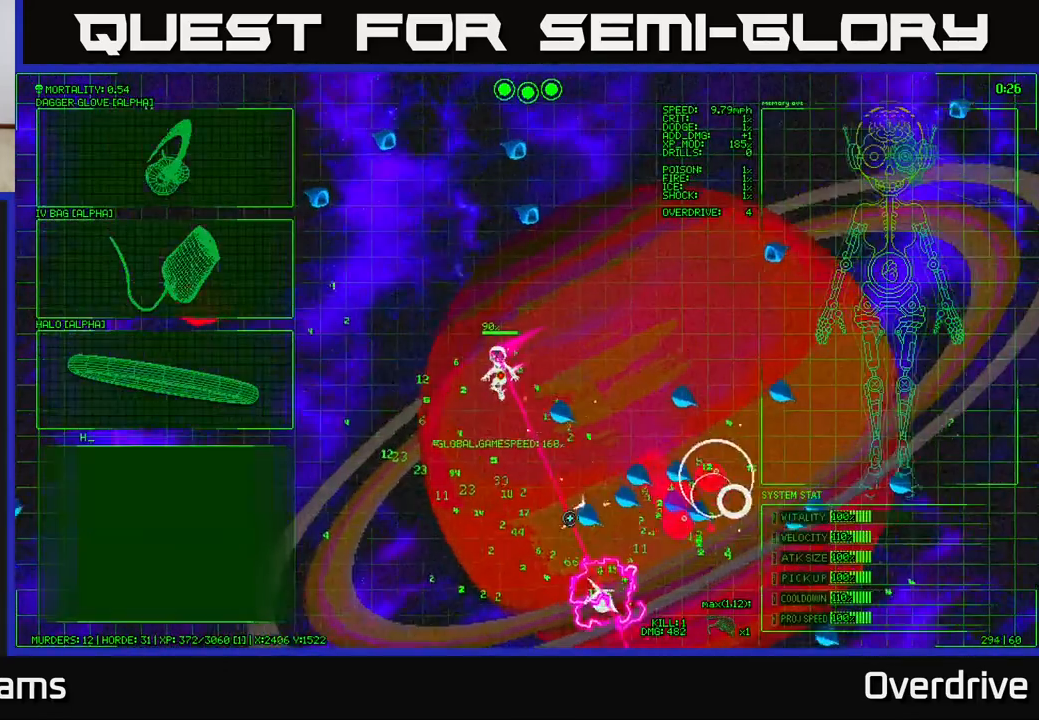
{"buttons": [], "left_stick": "down-left", "right_stick": "right", "events": [[133, "left_stick", "down"], [133, "right_stick", "right"], [367, "left_stick", "down-left"]]}
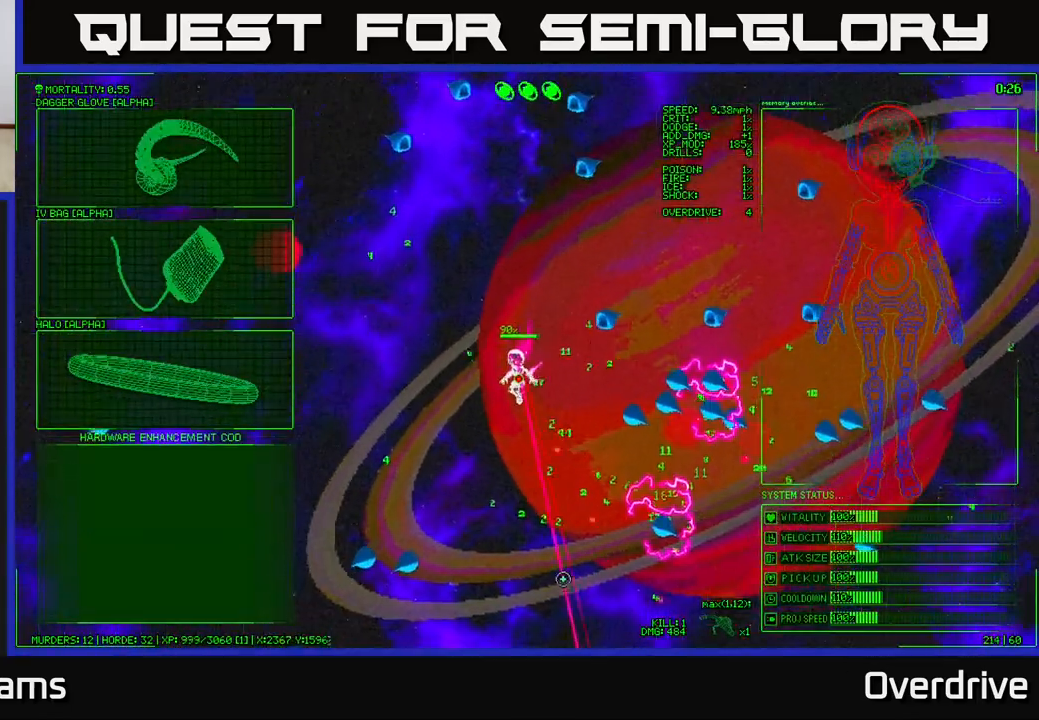
{"buttons": [], "left_stick": "up-left", "right_stick": "center", "events": [[50, "left_stick", "center"], [50, "right_stick", "center"], [200, "left_stick", "left"], [317, "left_stick", "up-left"]]}
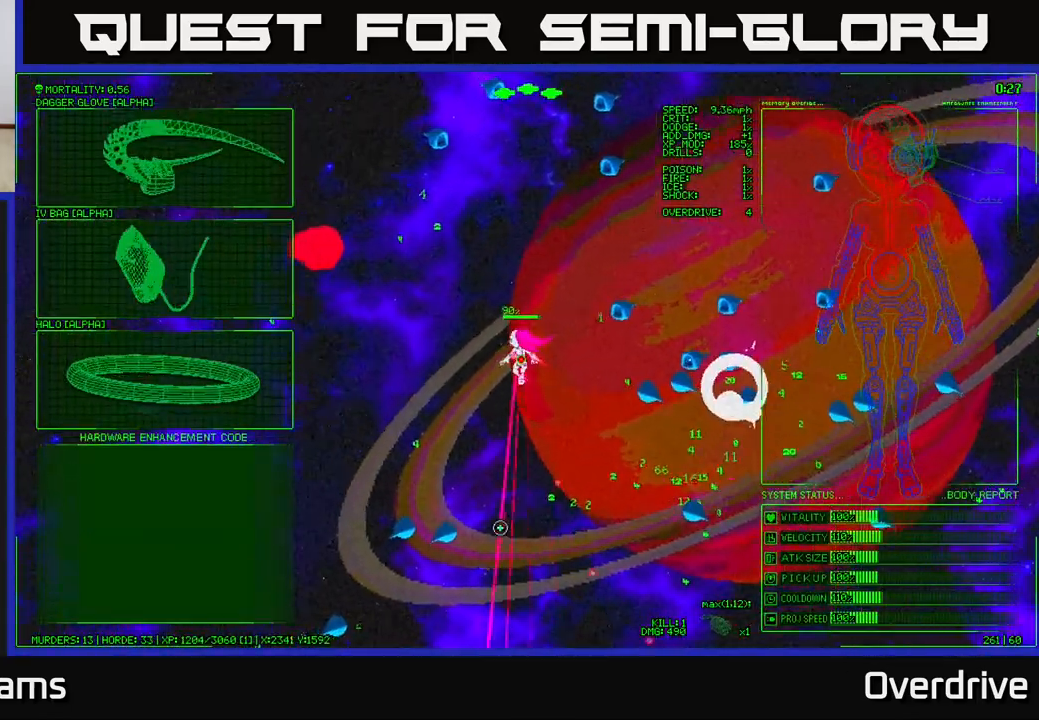
{"buttons": [], "left_stick": "up-left", "right_stick": "center", "events": [[17, "left_stick", "left"], [267, "left_stick", "up-left"]]}
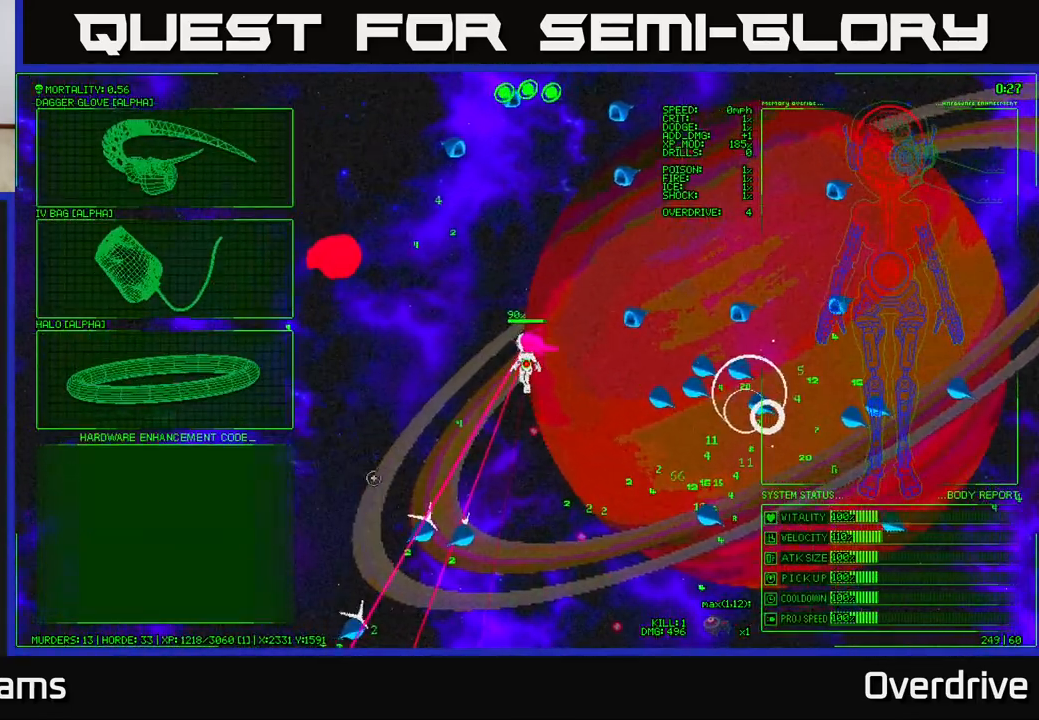
{"buttons": [], "left_stick": "up-left", "right_stick": "center", "events": [[250, "left_stick", "left"], [417, "left_stick", "up-left"]]}
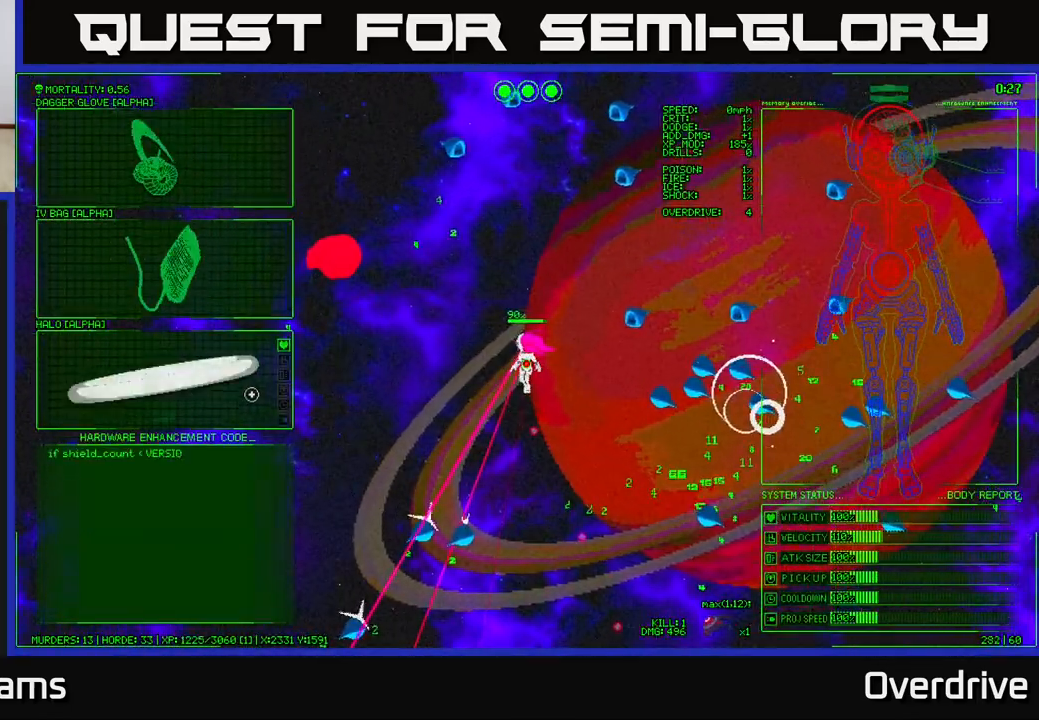
{"buttons": [], "left_stick": "down", "right_stick": "right", "events": [[17, "A", "down"], [17, "left_stick", "center"], [150, "A", "up"], [317, "left_stick", "down"], [317, "right_stick", "down-right"], [500, "right_stick", "right"]]}
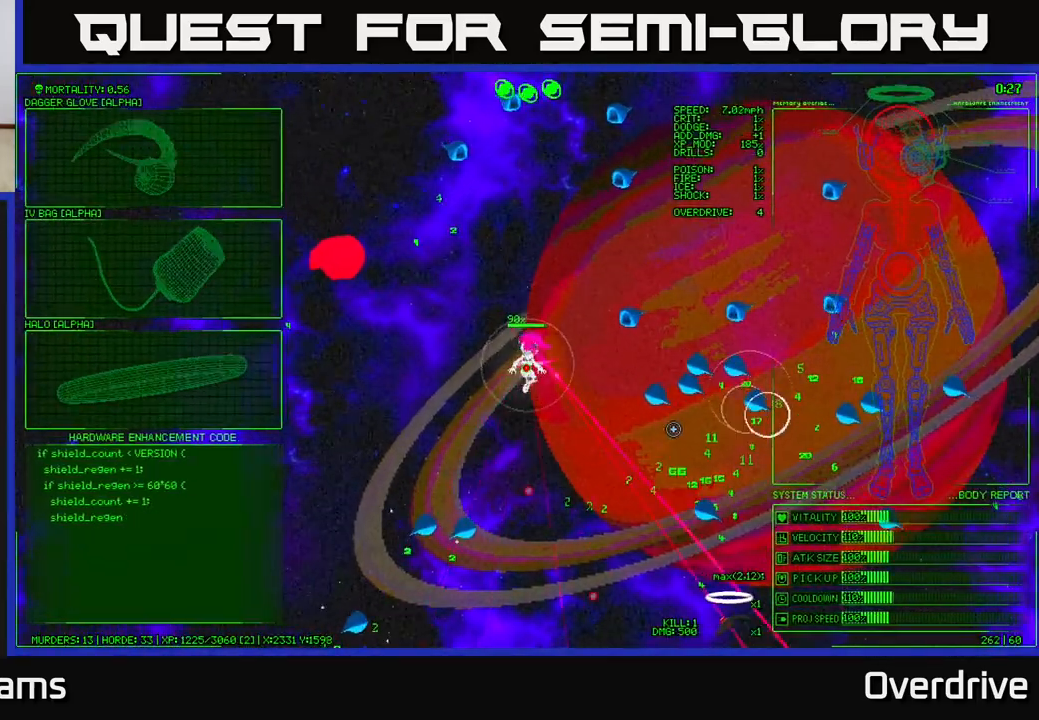
{"buttons": [], "left_stick": "down-right", "right_stick": "up-right", "events": [[200, "left_stick", "down-right"], [383, "right_stick", "up-right"]]}
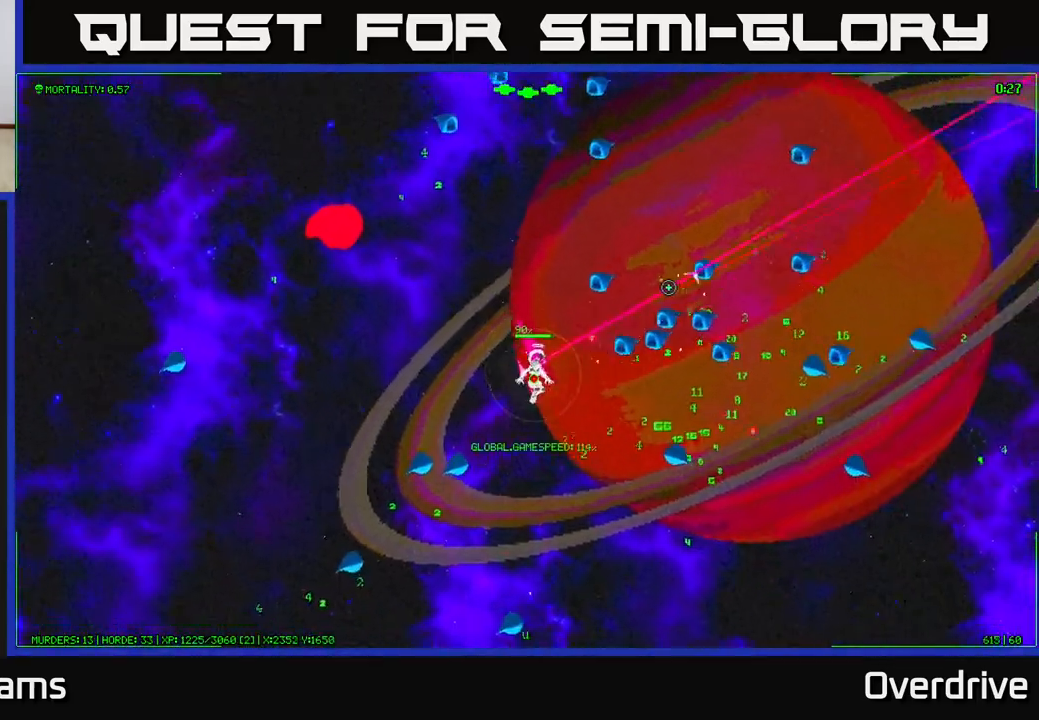
{"buttons": [], "left_stick": "down-right", "right_stick": "up-right", "events": []}
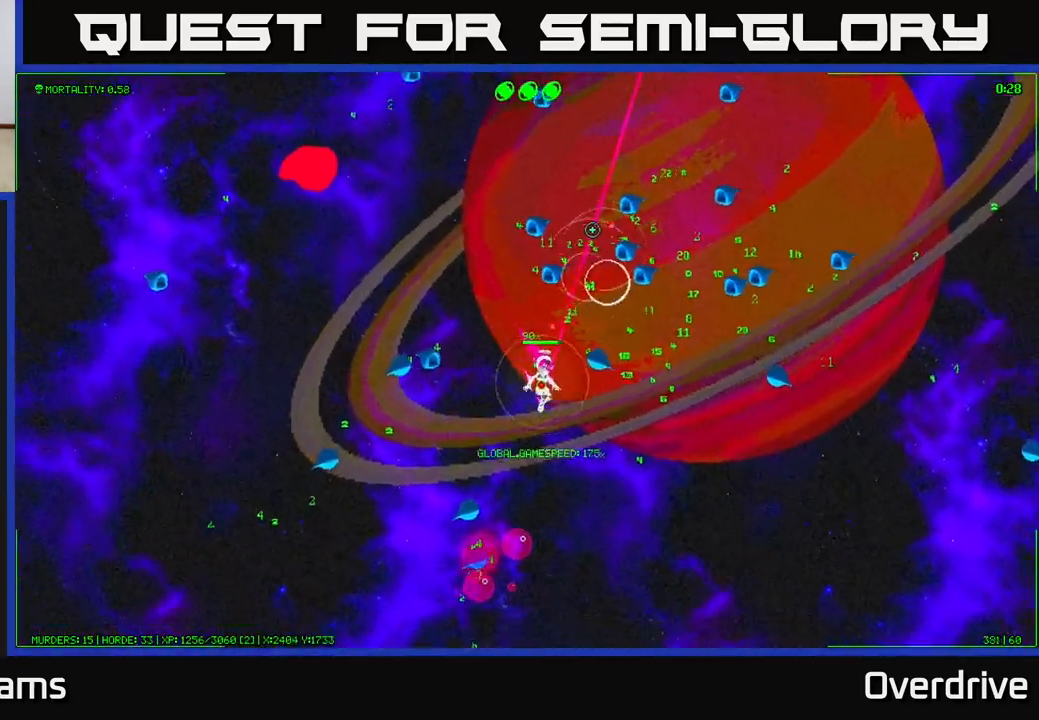
{"buttons": [], "left_stick": "right", "right_stick": "up", "events": [[50, "right_stick", "up"], [300, "left_stick", "right"]]}
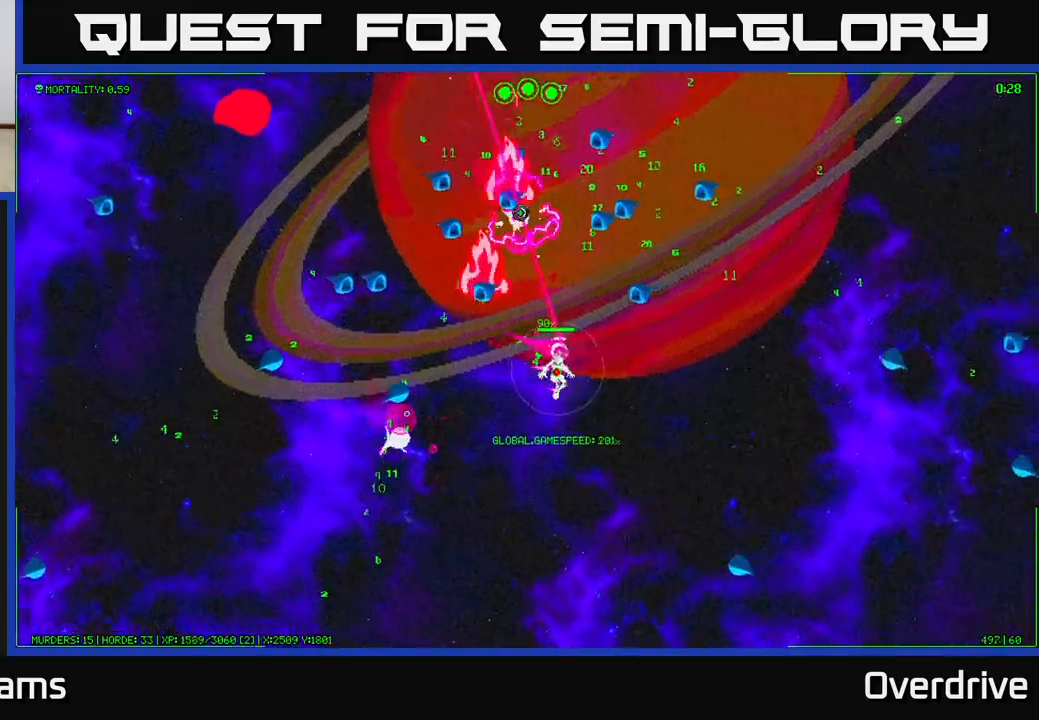
{"buttons": [], "left_stick": "up-right", "right_stick": "left", "events": [[200, "right_stick", "up-left"], [267, "left_stick", "up-right"], [350, "right_stick", "left"]]}
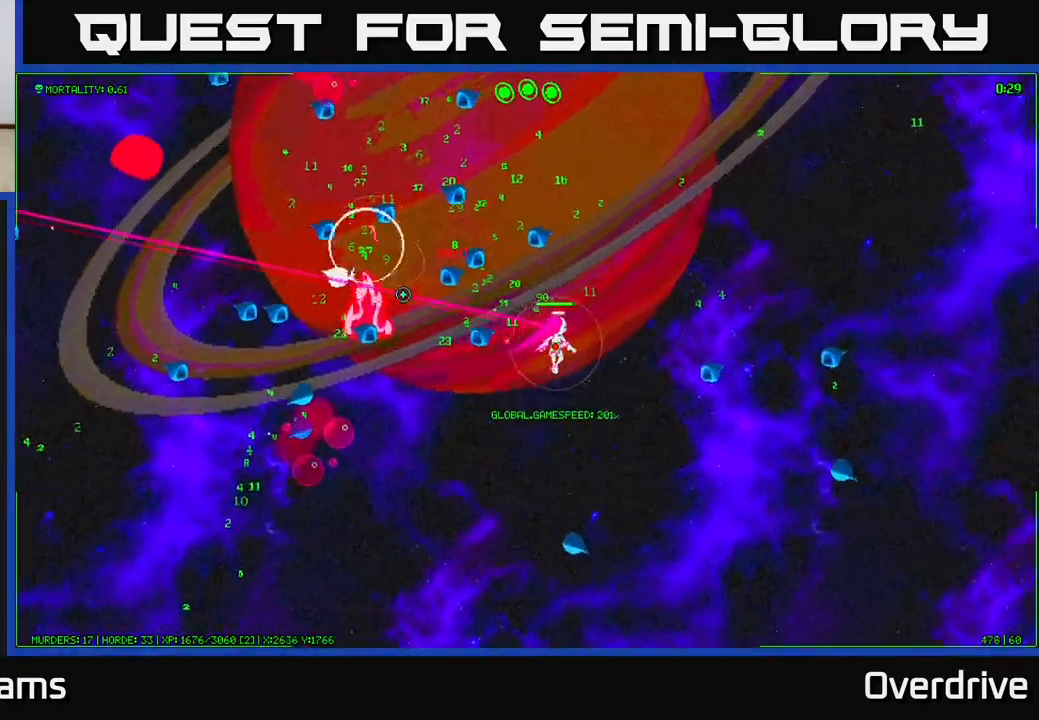
{"buttons": [], "left_stick": "up-right", "right_stick": "left", "events": []}
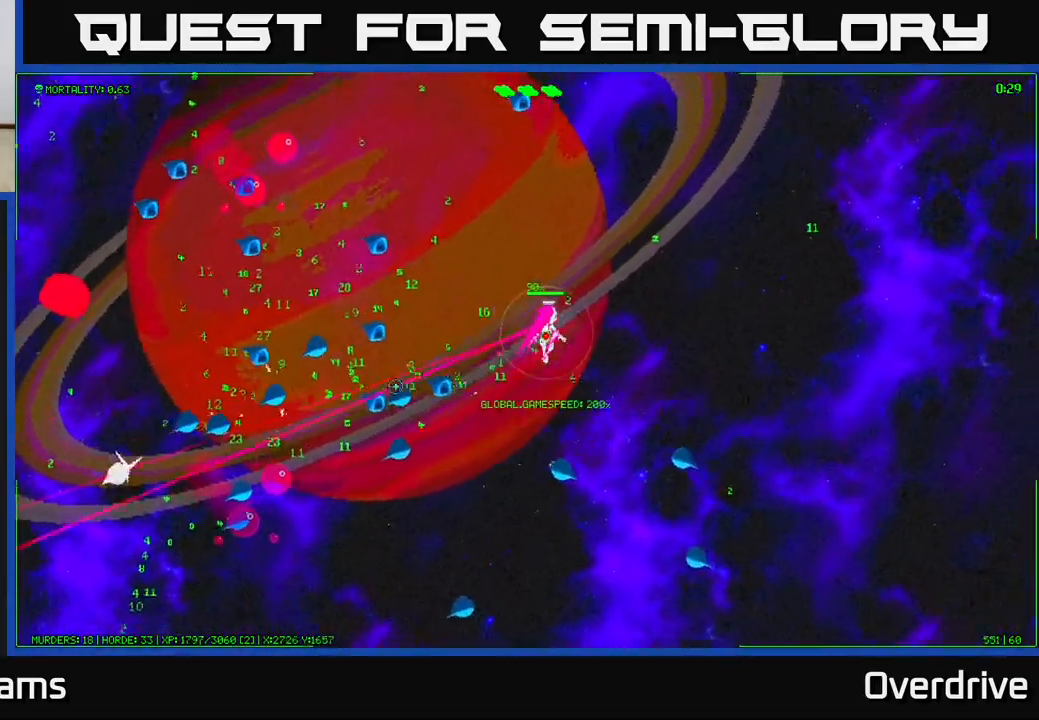
{"buttons": [], "left_stick": "right", "right_stick": "left", "events": [[100, "left_stick", "up"], [500, "left_stick", "right"]]}
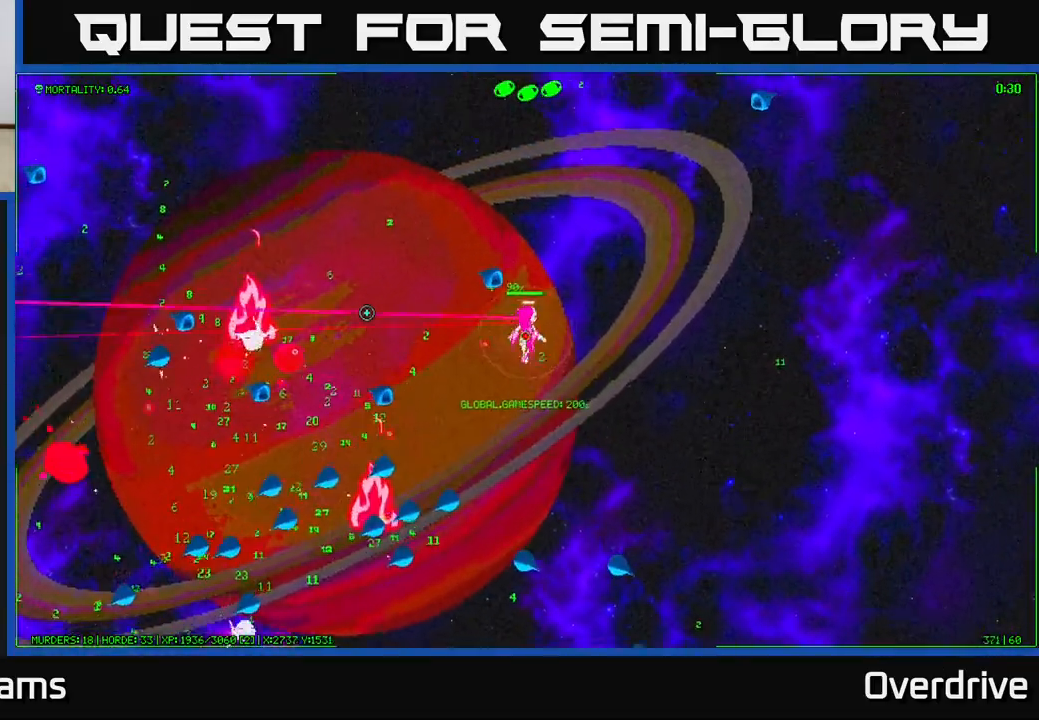
{"buttons": [], "left_stick": "up", "right_stick": "left", "events": [[67, "left_stick", "down-right"], [383, "left_stick", "up"]]}
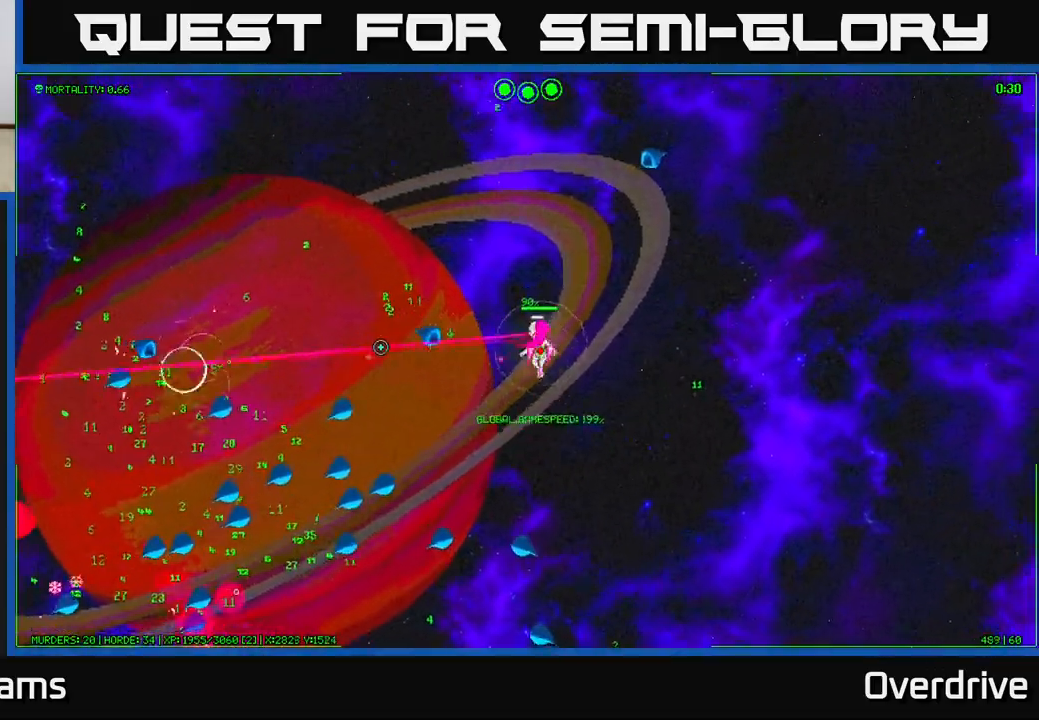
{"buttons": [], "left_stick": "left", "right_stick": "down-left", "events": [[17, "left_stick", "up-left"], [133, "right_stick", "down-left"], [500, "left_stick", "left"]]}
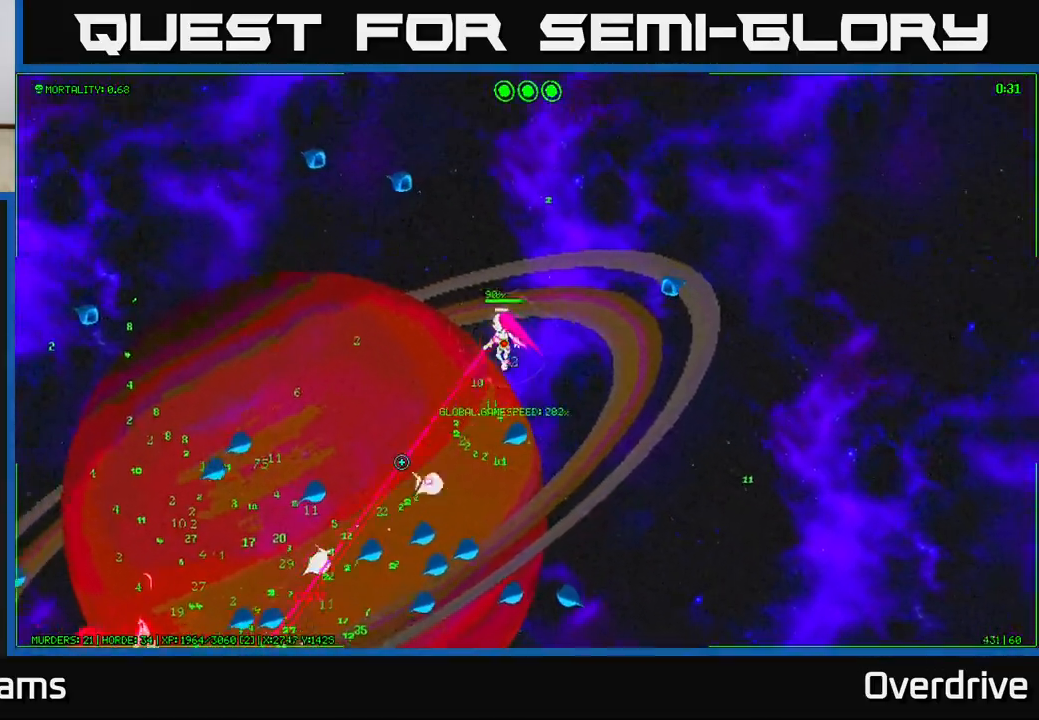
{"buttons": [], "left_stick": "left", "right_stick": "down-left", "events": []}